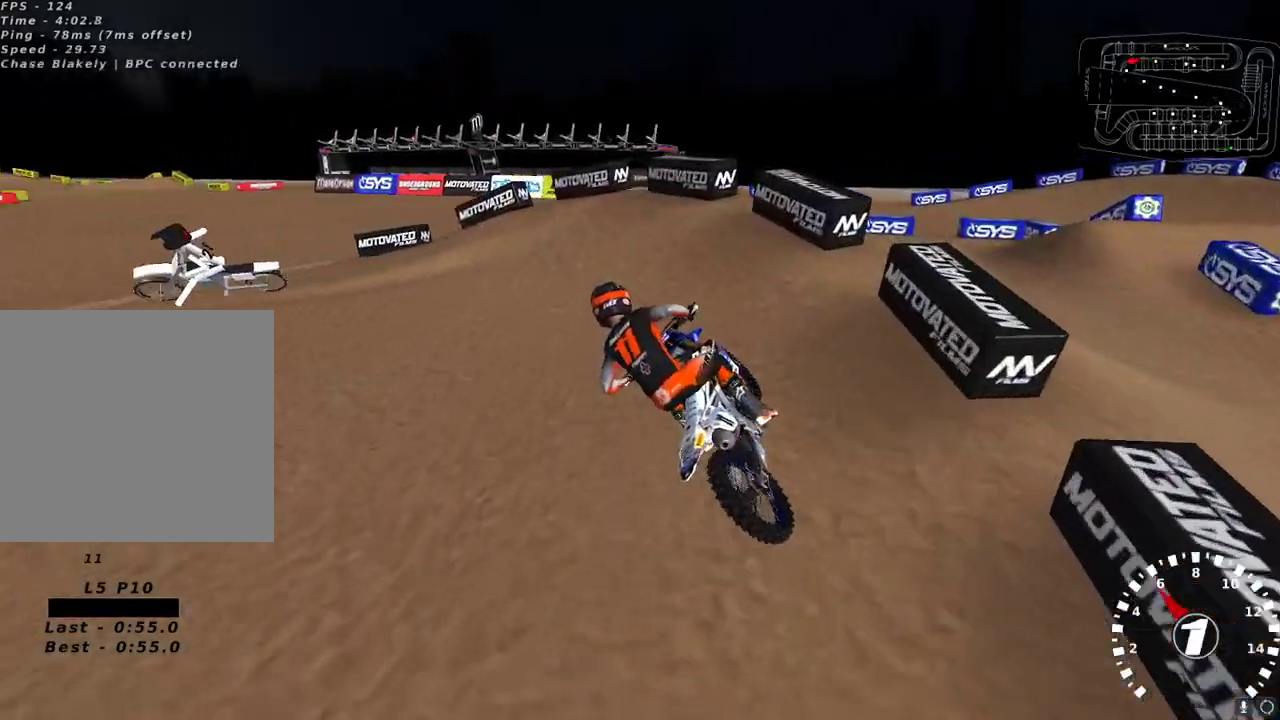
Gameplay with a controller (Xbox layout); each line is a JSON object with the inputs held at the frame after it (dt_ms = milliseconds from this image to that frame). "events" lists button and stick changes between this image and that frame as [ms after this image, input, new state], when the widget could be followed in between. Not read: R2.
{"dt_ms": 500, "buttons": [], "left_stick": "down-left", "right_stick": "up-left", "events": [[183, "L2", "up"], [200, "right_stick", "up-left"], [300, "left_stick", "down-left"]]}
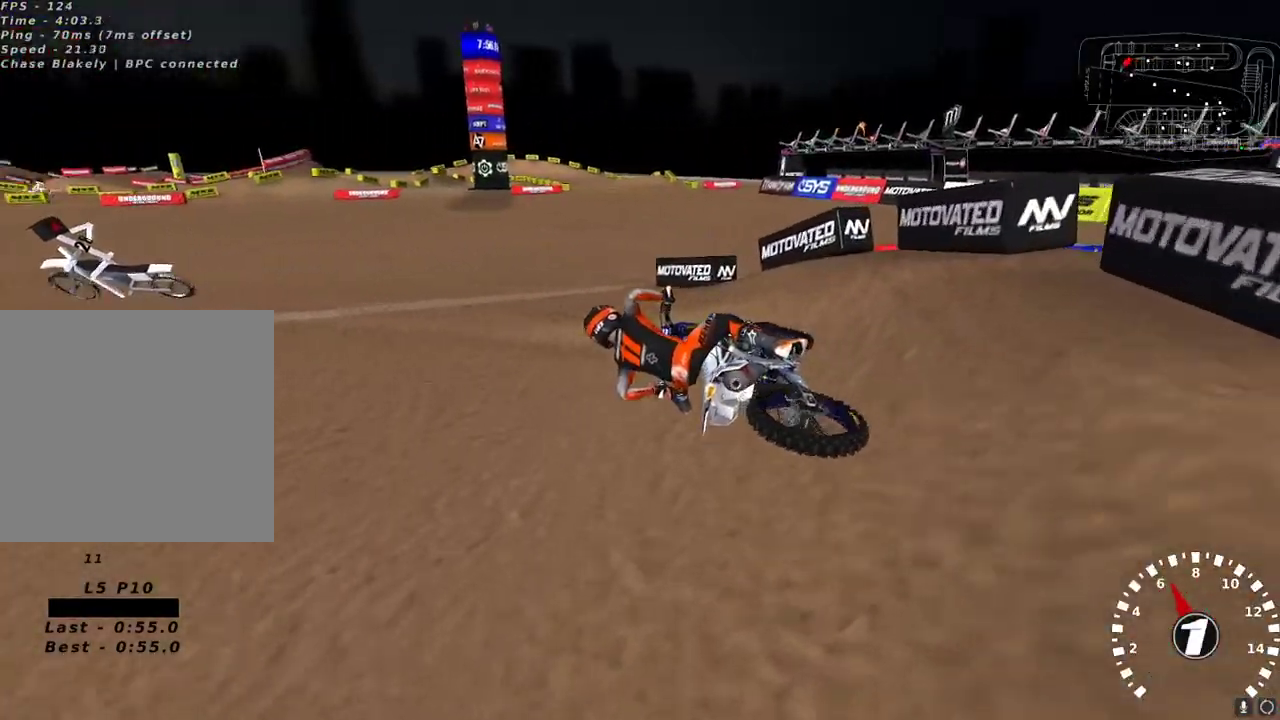
{"dt_ms": 500, "buttons": [], "left_stick": "center", "right_stick": "left", "events": [[33, "left_stick", "center"], [150, "left_stick", "right"], [200, "right_stick", "left"], [433, "left_stick", "center"]]}
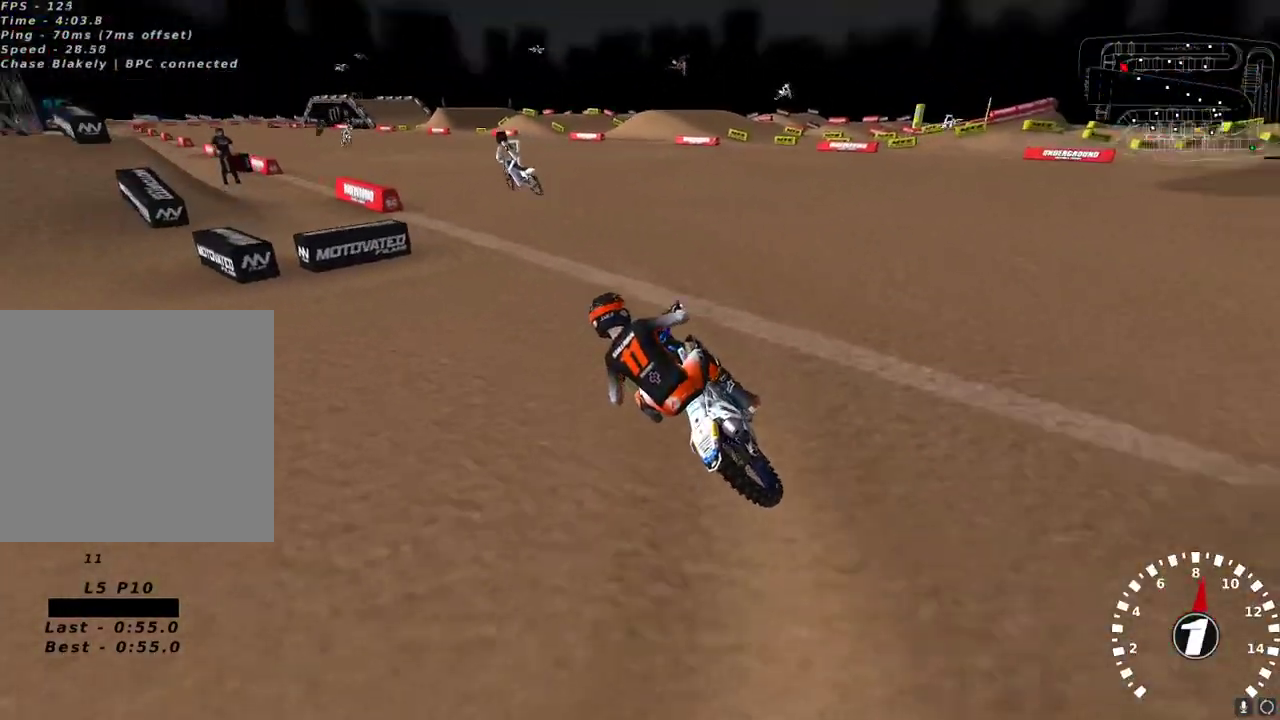
{"dt_ms": 500, "buttons": [], "left_stick": "center", "right_stick": "up", "events": [[17, "left_stick", "up-right"], [17, "right_stick", "up"], [50, "A", "down"], [83, "left_stick", "center"], [167, "A", "up"]]}
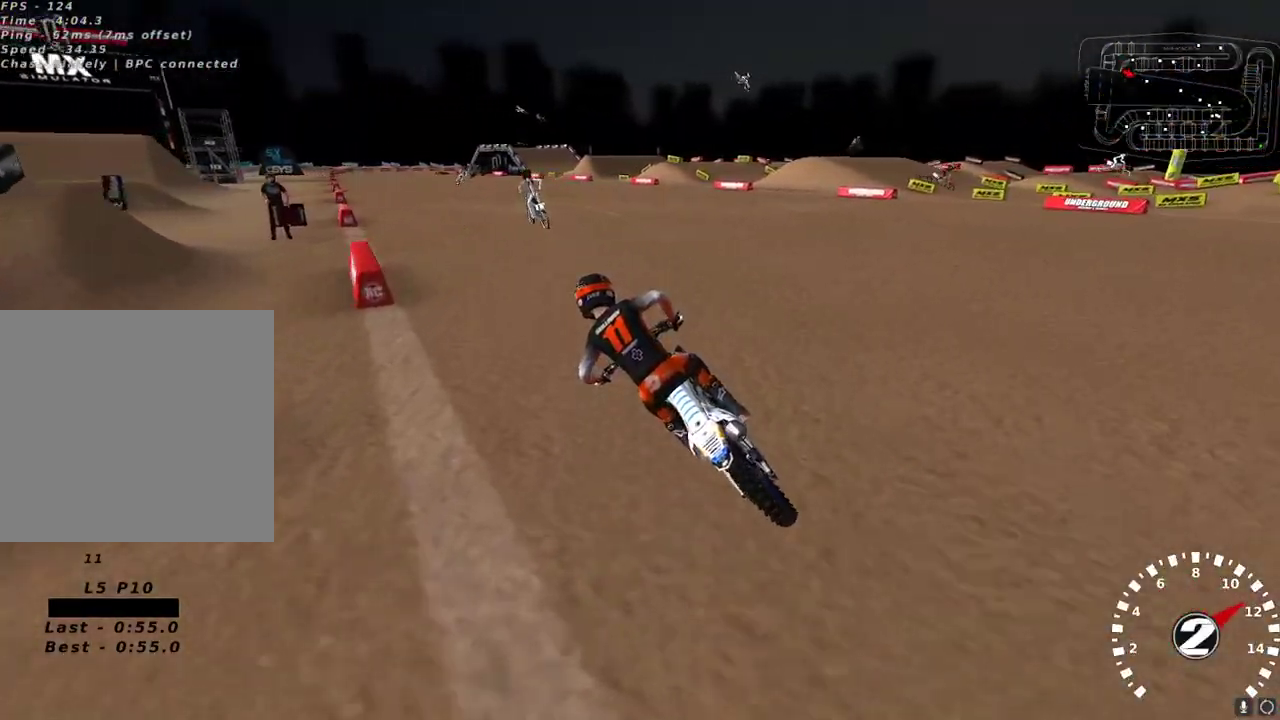
{"dt_ms": 500, "buttons": [], "left_stick": "center", "right_stick": "center", "events": [[83, "right_stick", "up-left"], [300, "right_stick", "up"], [317, "A", "down"], [433, "A", "up"], [467, "right_stick", "center"]]}
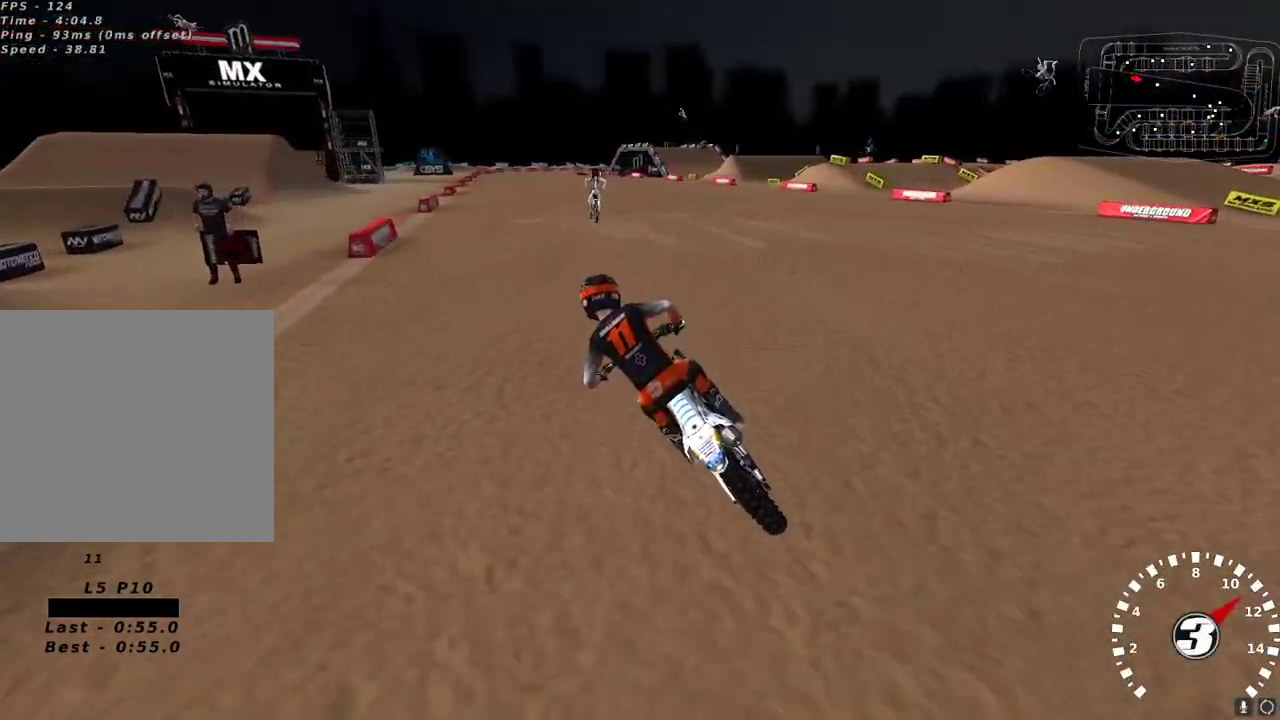
{"dt_ms": 500, "buttons": [], "left_stick": "center", "right_stick": "center", "events": [[100, "left_stick", "up-right"], [200, "right_stick", "down"], [267, "right_stick", "center"], [483, "left_stick", "center"]]}
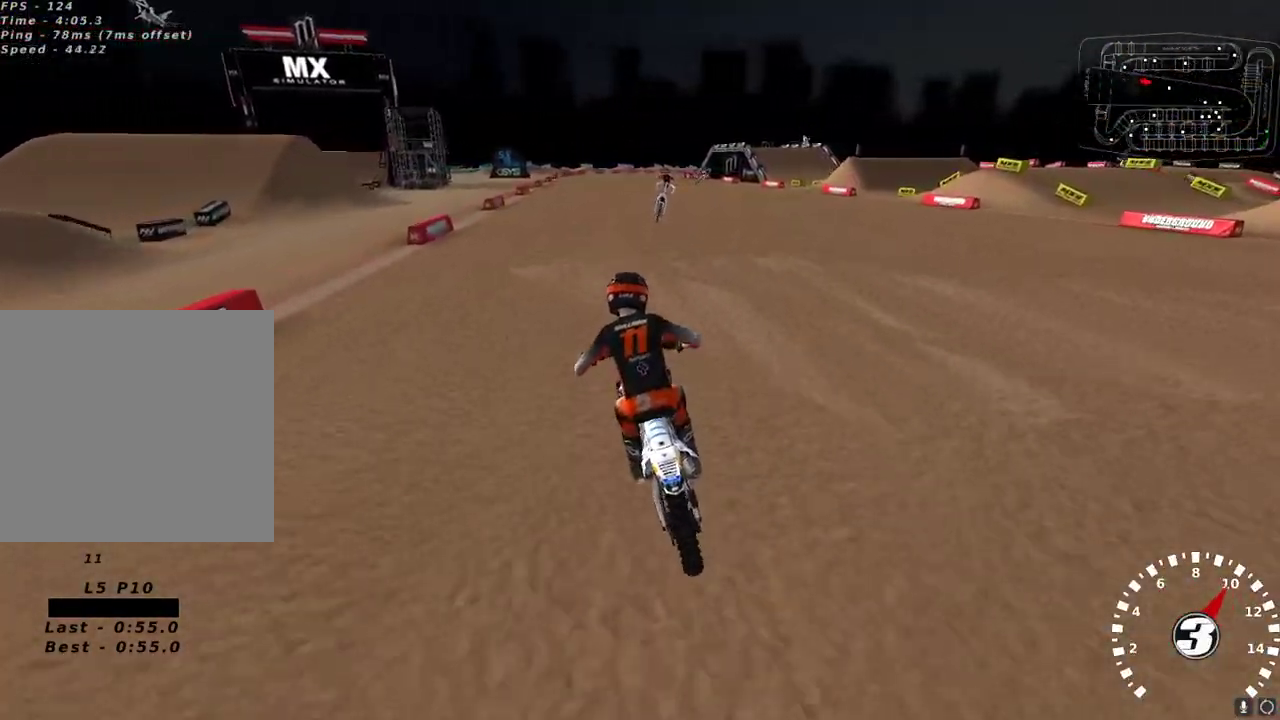
{"dt_ms": 500, "buttons": [], "left_stick": "up-right", "right_stick": "up-left", "events": [[33, "right_stick", "left"], [133, "right_stick", "up-left"], [217, "left_stick", "up-right"]]}
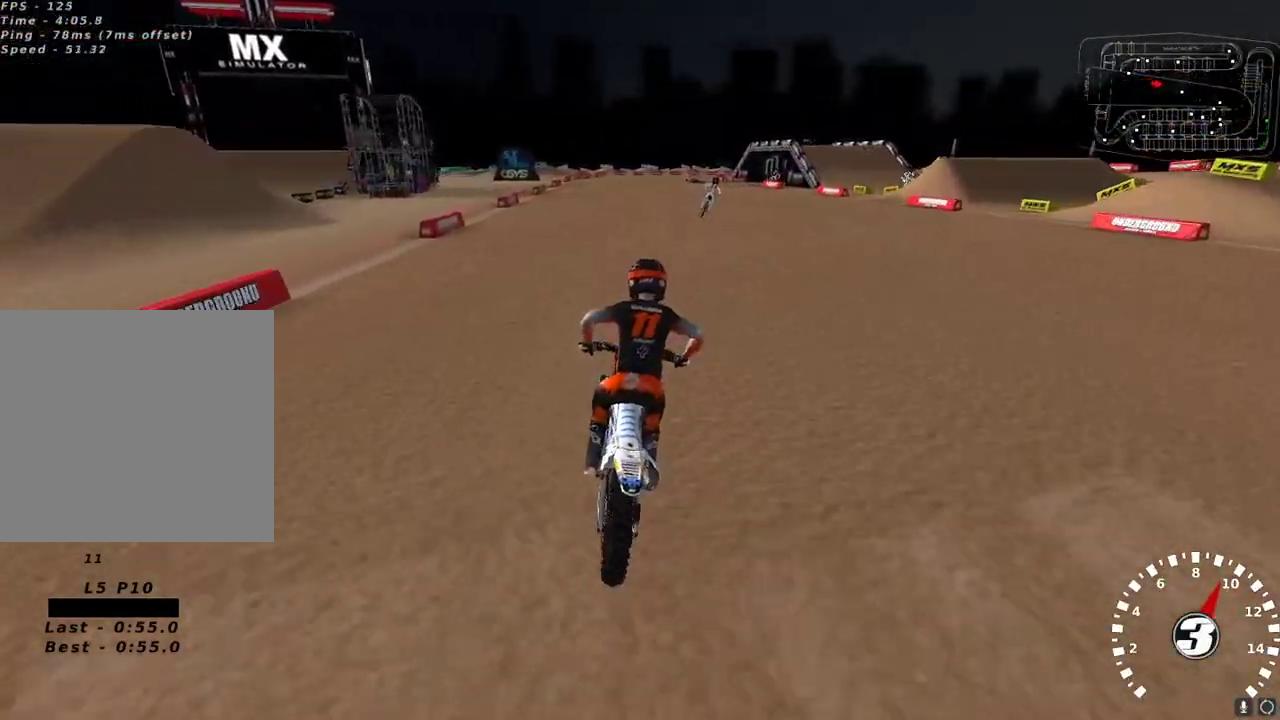
{"dt_ms": 500, "buttons": [], "left_stick": "down-left", "right_stick": "center", "events": [[167, "A", "down"], [167, "right_stick", "up"], [217, "left_stick", "center"], [283, "A", "up"], [367, "right_stick", "up-left"], [383, "left_stick", "down-left"], [467, "right_stick", "center"]]}
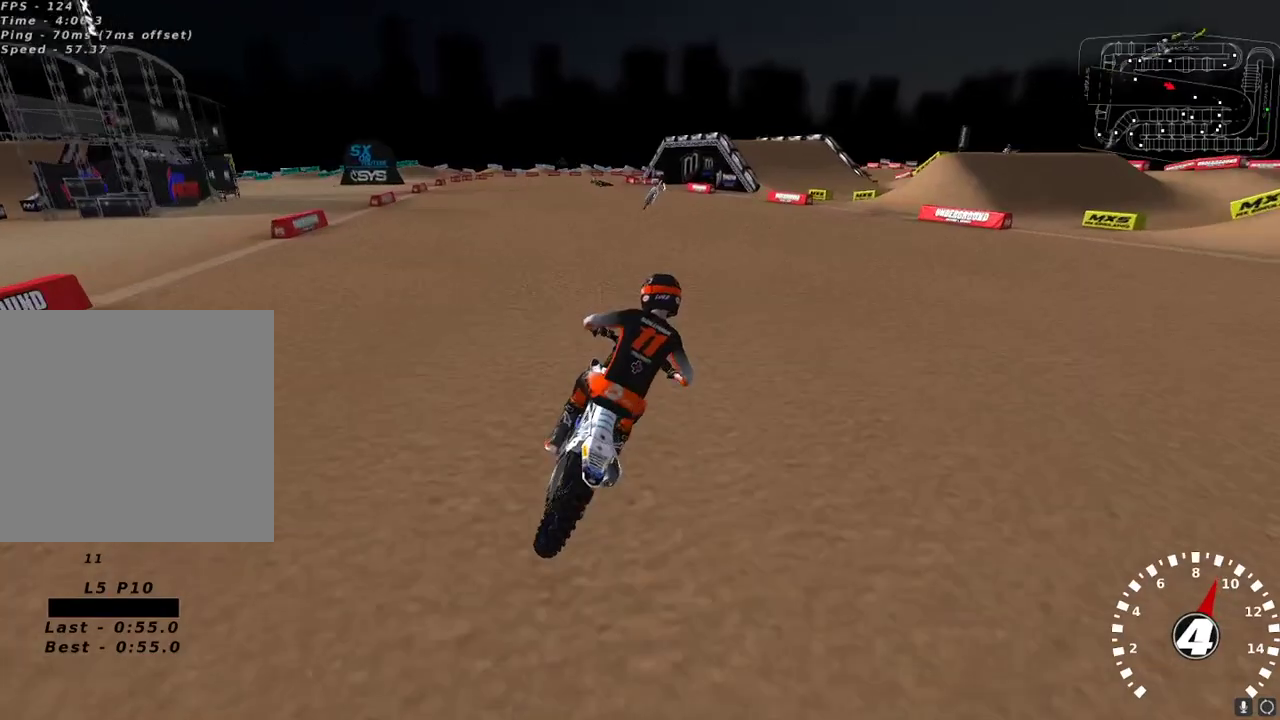
{"dt_ms": 500, "buttons": ["X"], "left_stick": "center", "right_stick": "center", "events": [[167, "left_stick", "center"], [417, "left_stick", "right"], [483, "left_stick", "center"], [500, "X", "down"]]}
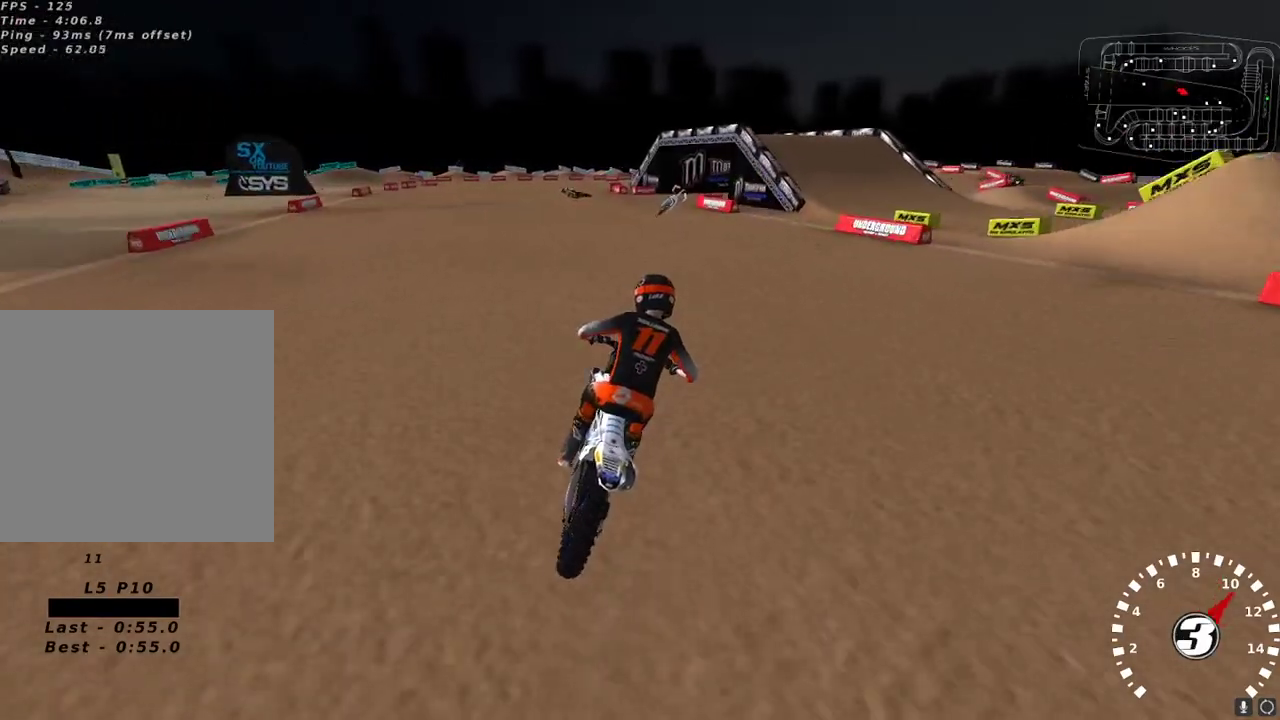
{"dt_ms": 500, "buttons": ["Y"], "left_stick": "right", "right_stick": "center", "events": [[67, "X", "up"], [117, "X", "down"], [117, "left_stick", "up-right"], [183, "left_stick", "center"], [200, "X", "up"], [317, "left_stick", "right"], [333, "Y", "down"]]}
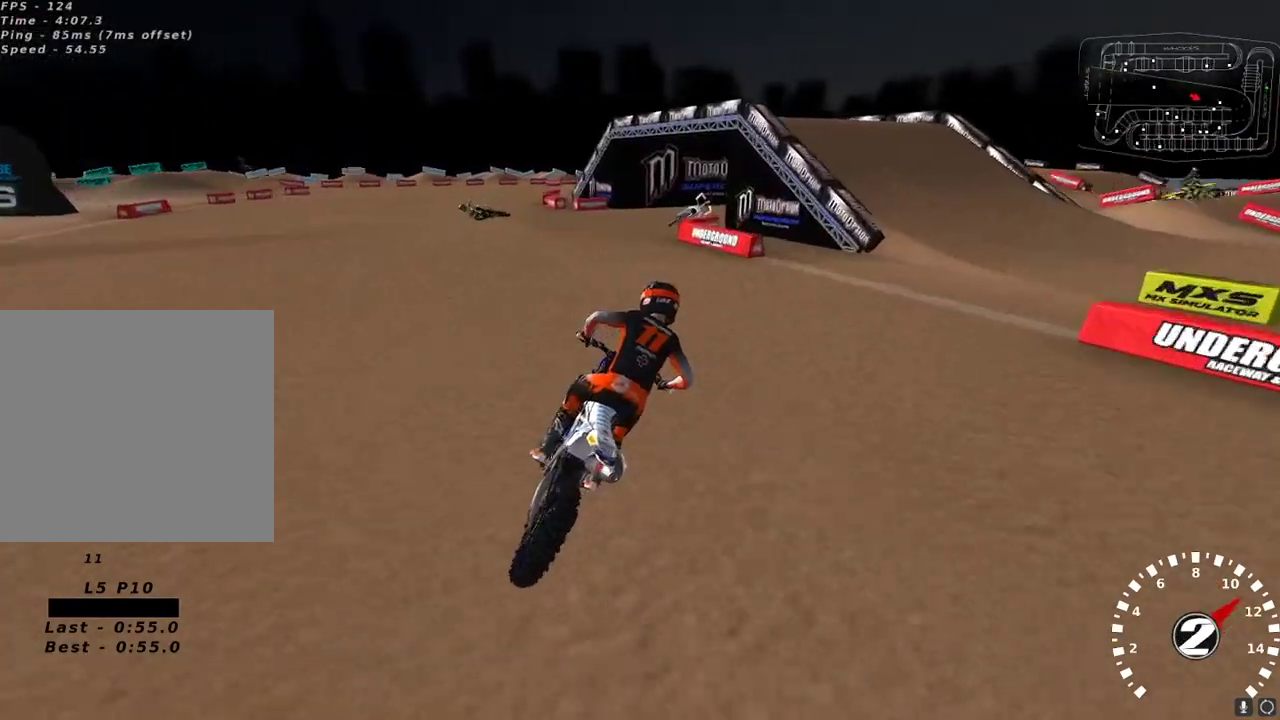
{"dt_ms": 500, "buttons": [], "left_stick": "center", "right_stick": "center", "events": [[267, "Y", "up"], [300, "left_stick", "center"], [400, "X", "down"], [467, "X", "up"]]}
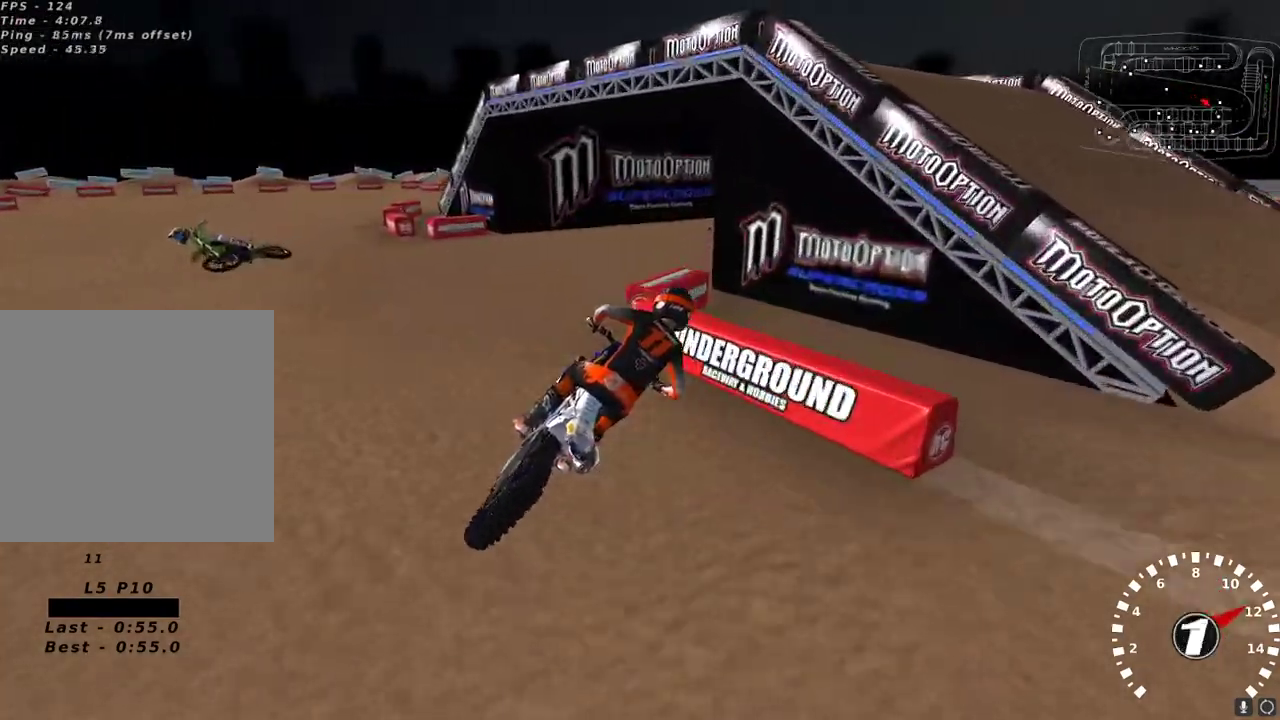
{"dt_ms": 500, "buttons": [], "left_stick": "center", "right_stick": "up", "events": [[183, "right_stick", "up"]]}
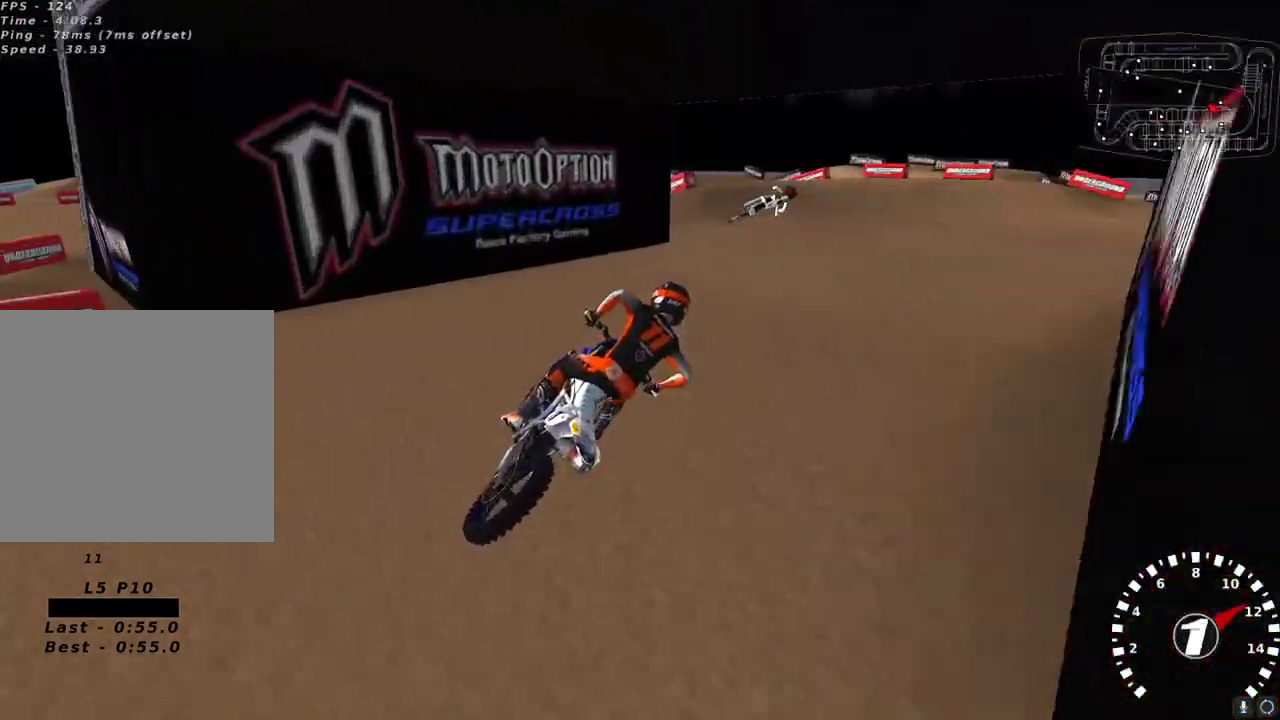
{"dt_ms": 500, "buttons": [], "left_stick": "center", "right_stick": "up", "events": []}
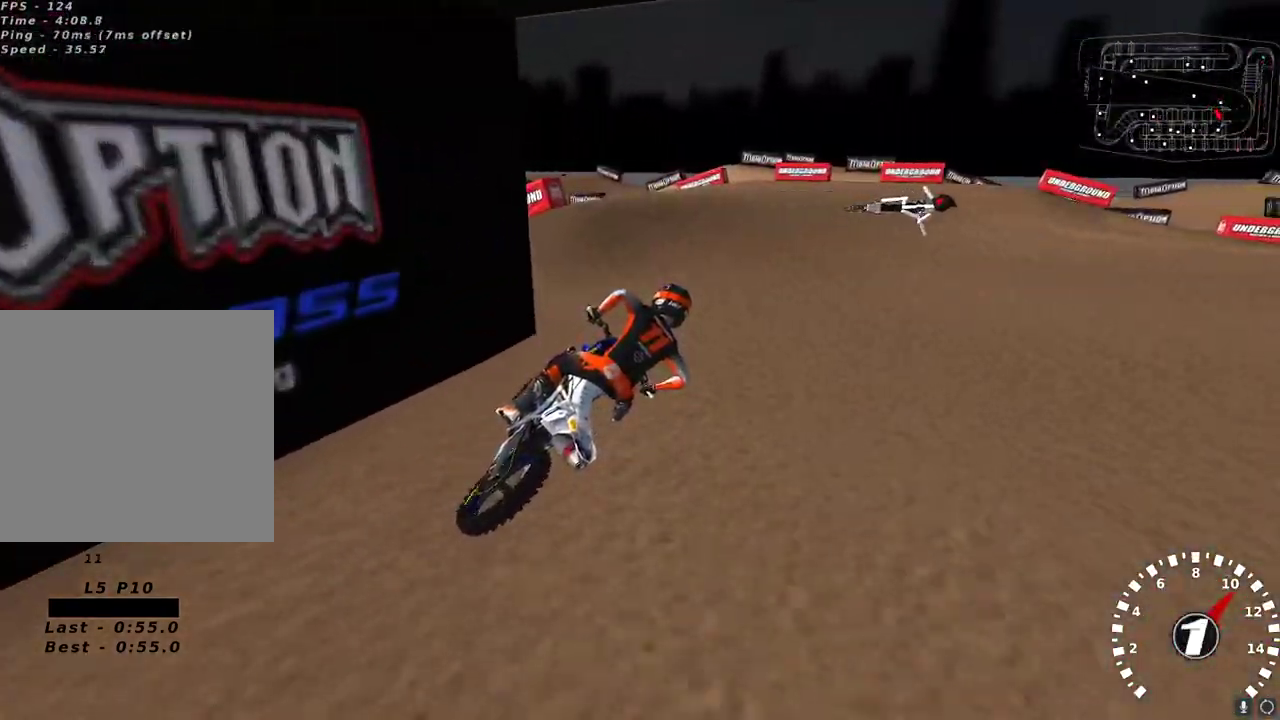
{"dt_ms": 500, "buttons": [], "left_stick": "up-right", "right_stick": "up", "events": [[217, "left_stick", "up-right"]]}
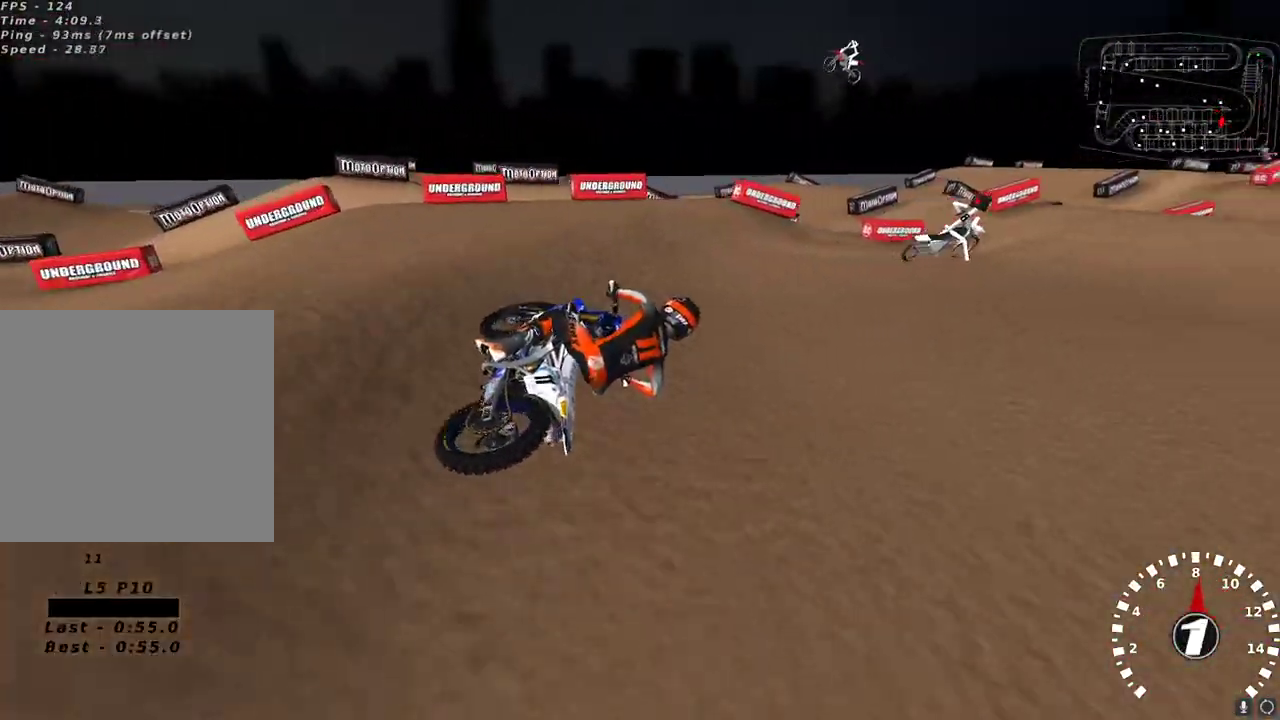
{"dt_ms": 500, "buttons": [], "left_stick": "down-left", "right_stick": "up", "events": [[117, "left_stick", "center"], [333, "left_stick", "down-left"]]}
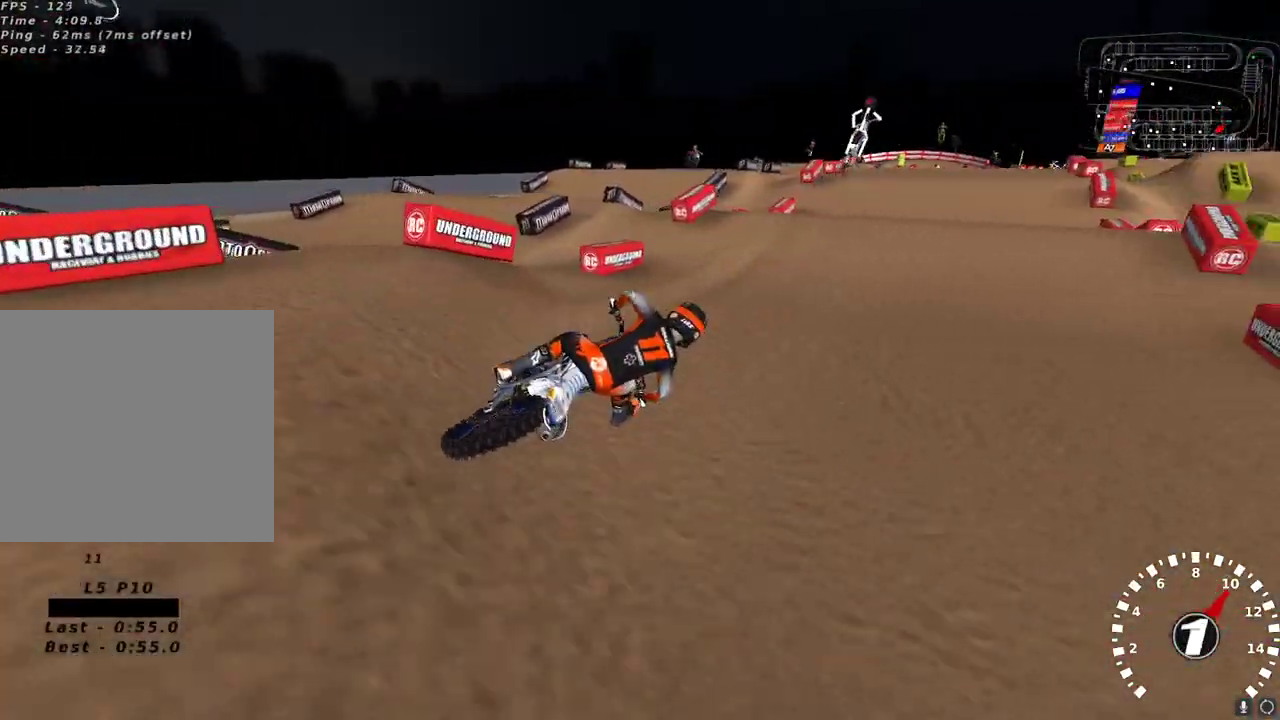
{"dt_ms": 500, "buttons": [], "left_stick": "left", "right_stick": "up", "events": [[17, "A", "down"], [117, "A", "up"], [300, "left_stick", "left"]]}
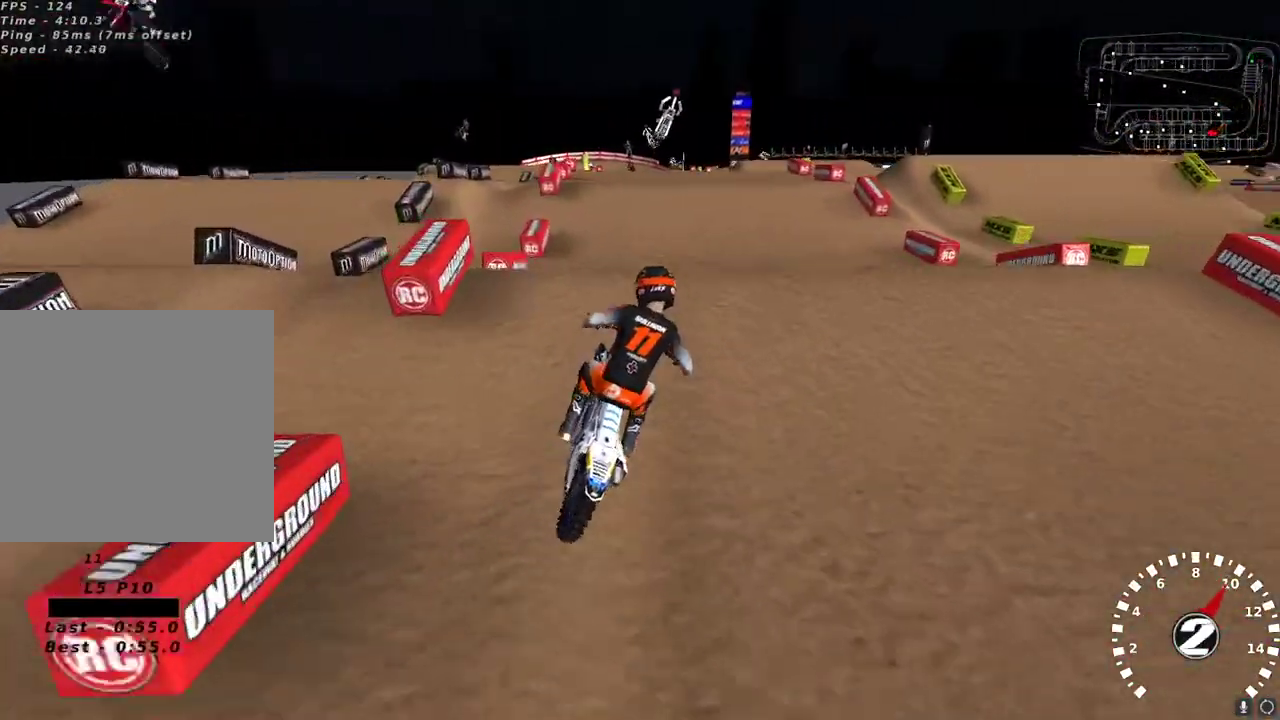
{"dt_ms": 500, "buttons": [], "left_stick": "up-right", "right_stick": "left", "events": [[33, "left_stick", "center"], [33, "right_stick", "down"], [117, "left_stick", "right"], [150, "right_stick", "up"], [200, "right_stick", "center"], [250, "right_stick", "up-left"], [333, "left_stick", "up-right"], [350, "right_stick", "left"]]}
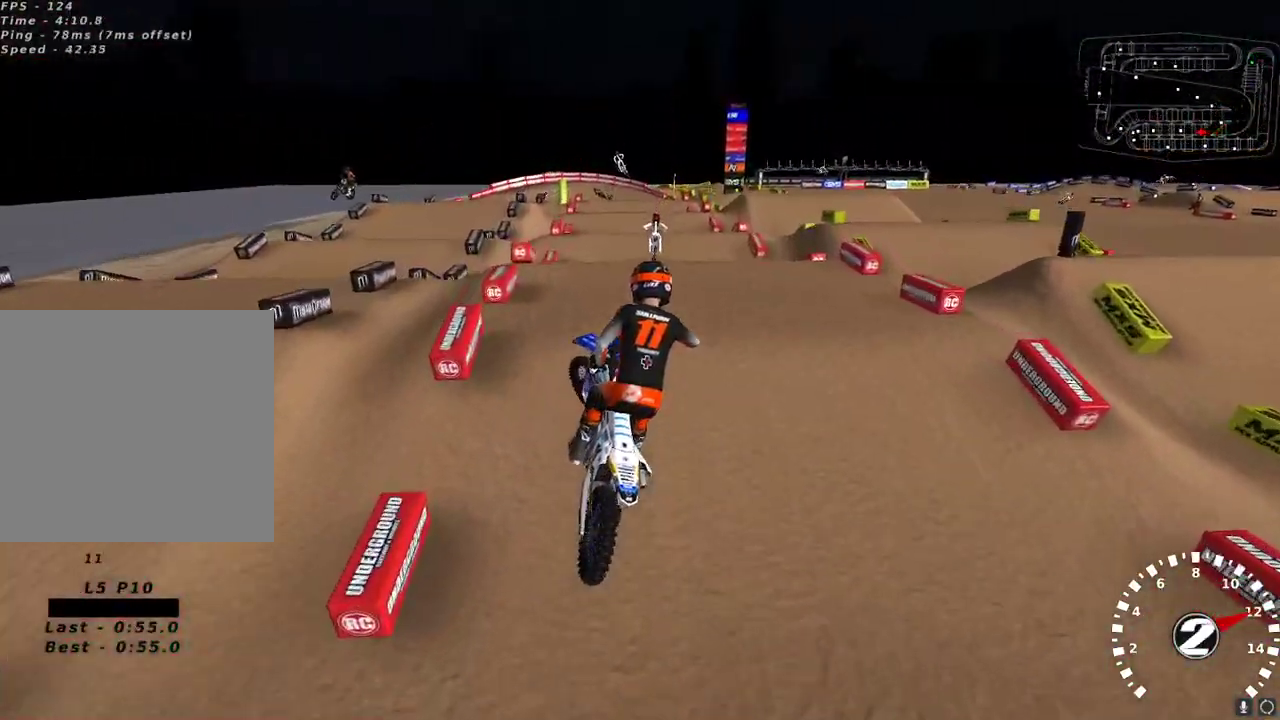
{"dt_ms": 500, "buttons": [], "left_stick": "center", "right_stick": "left", "events": [[17, "left_stick", "center"], [83, "left_stick", "left"], [383, "left_stick", "center"]]}
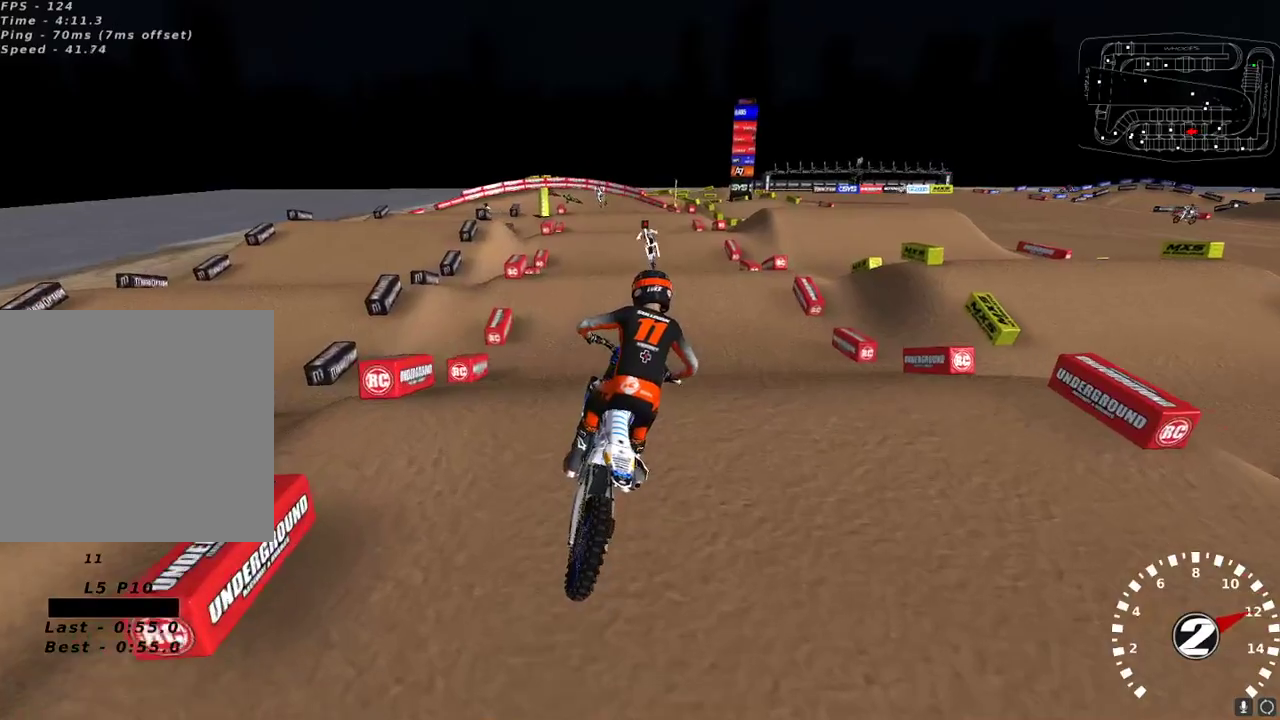
{"dt_ms": 500, "buttons": [], "left_stick": "center", "right_stick": "up-left", "events": [[50, "right_stick", "up-left"], [67, "left_stick", "down-left"], [217, "right_stick", "down-left"], [267, "left_stick", "center"], [367, "right_stick", "up-left"]]}
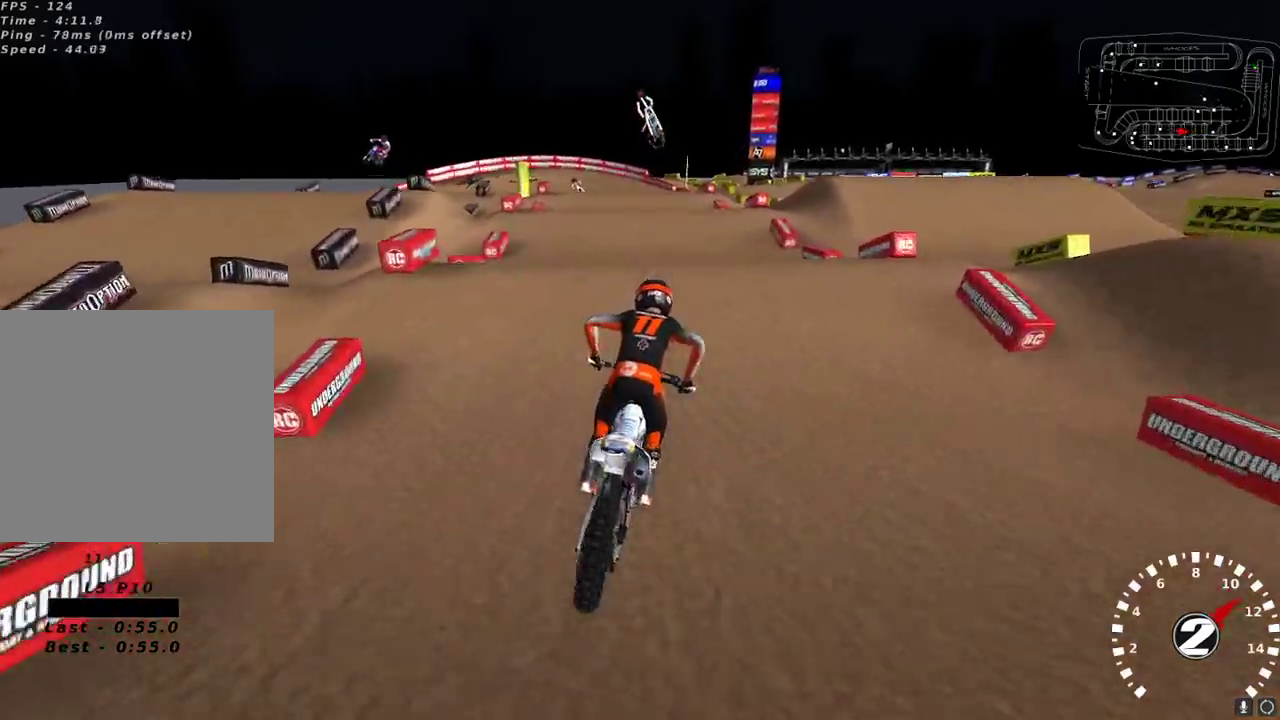
{"dt_ms": 500, "buttons": [], "left_stick": "right", "right_stick": "center", "events": [[50, "left_stick", "left"], [133, "left_stick", "down-left"], [250, "right_stick", "left"], [350, "left_stick", "center"], [450, "left_stick", "right"], [467, "right_stick", "center"]]}
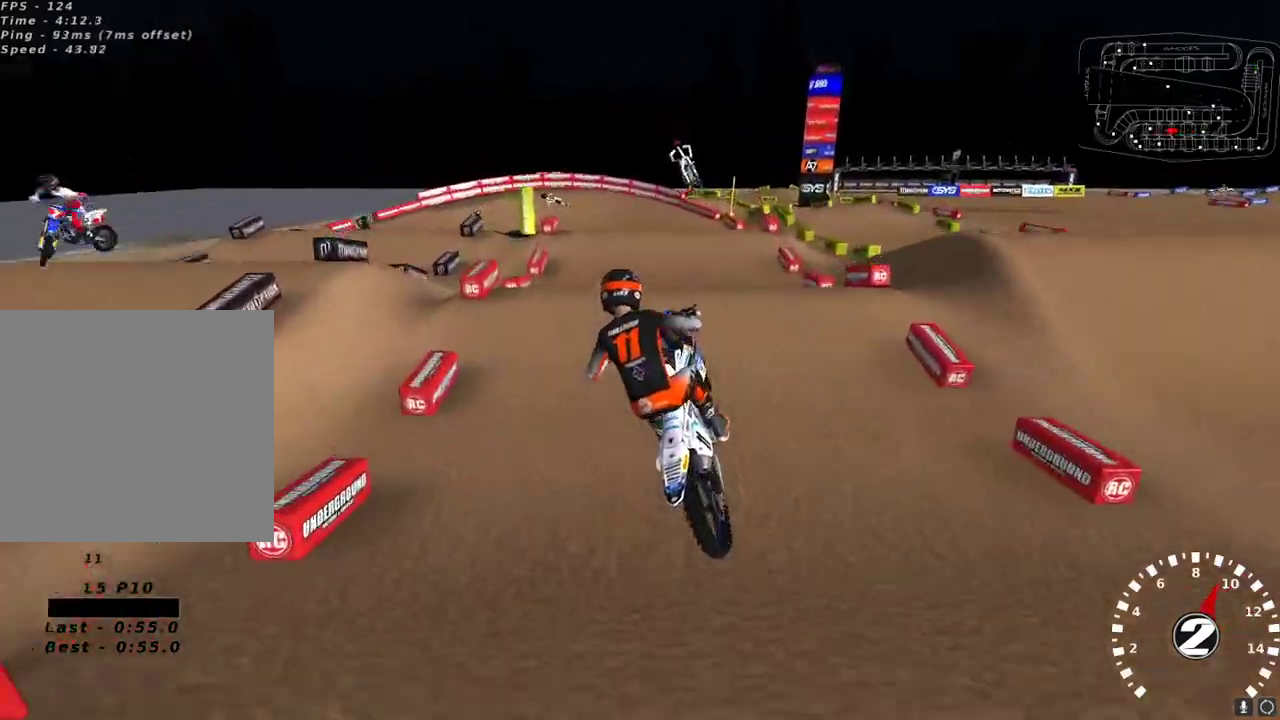
{"dt_ms": 500, "buttons": ["L2"], "left_stick": "up-left", "right_stick": "center", "events": [[50, "L2", "down"], [117, "X", "down"], [200, "X", "up"], [200, "left_stick", "up"], [417, "left_stick", "up-left"]]}
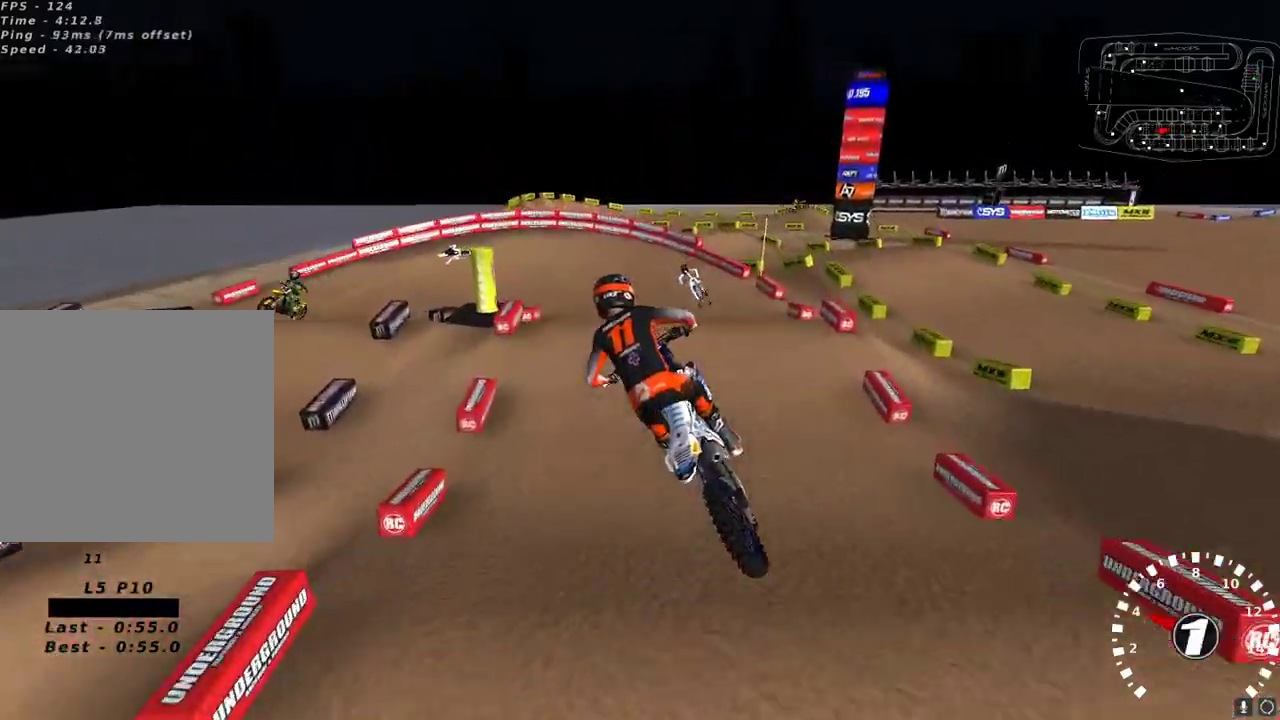
{"dt_ms": 500, "buttons": [], "left_stick": "center", "right_stick": "center", "events": [[17, "left_stick", "center"], [100, "left_stick", "right"], [150, "L2", "up"], [250, "left_stick", "center"], [317, "left_stick", "left"], [483, "left_stick", "center"]]}
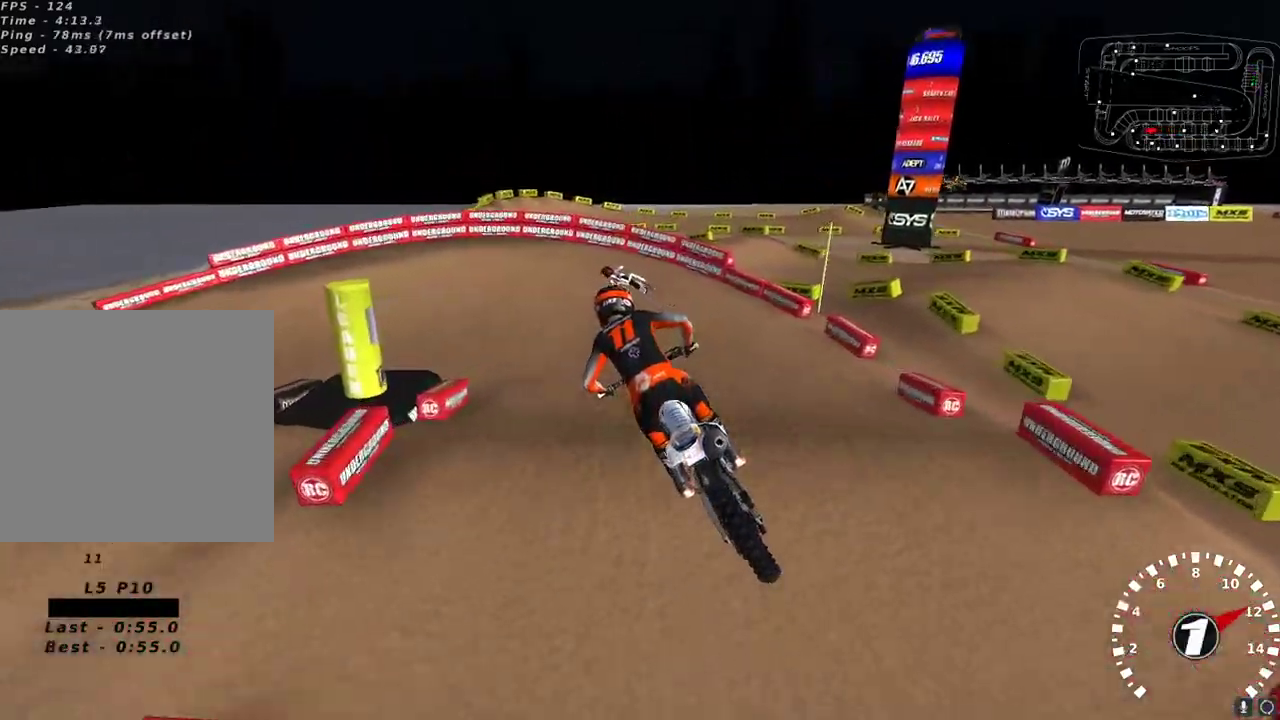
{"dt_ms": 500, "buttons": ["Y", "L2"], "left_stick": "left", "right_stick": "center", "events": [[467, "Y", "down"], [467, "left_stick", "left"], [483, "L2", "down"]]}
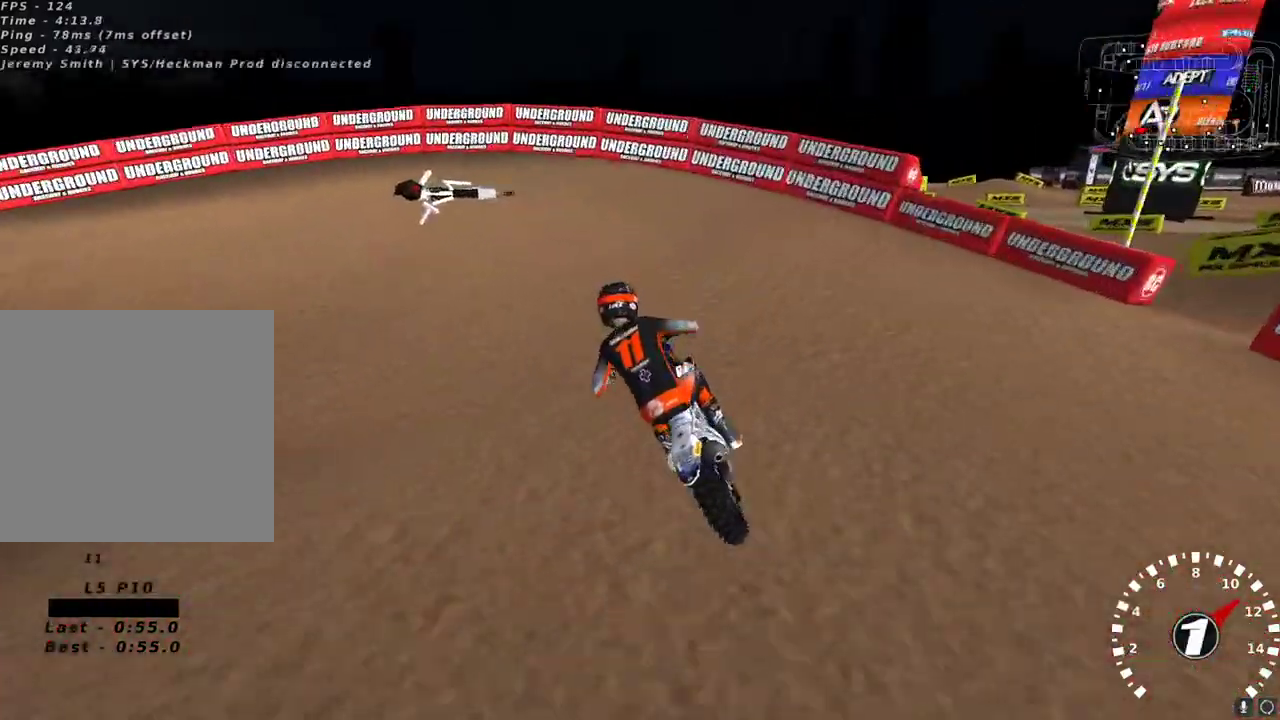
{"dt_ms": 500, "buttons": [], "left_stick": "down-left", "right_stick": "center", "events": [[317, "L2", "up"], [317, "Y", "up"], [367, "left_stick", "down-left"]]}
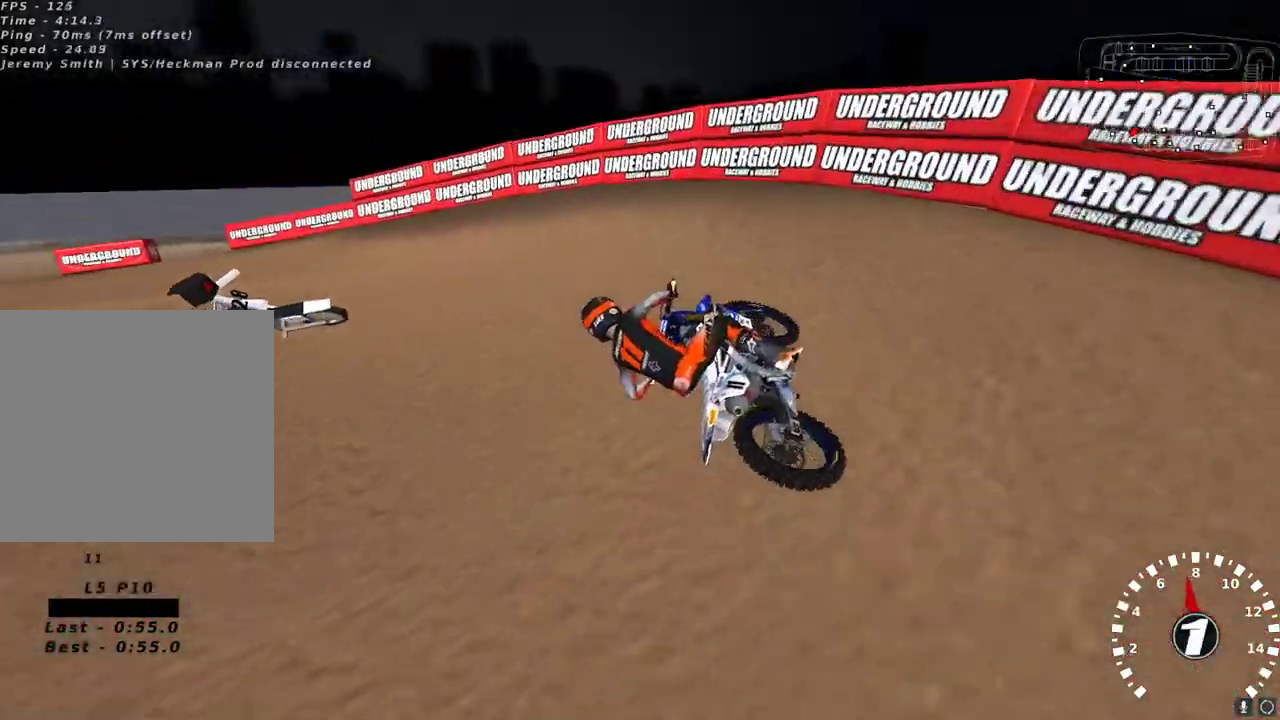
{"dt_ms": 500, "buttons": [], "left_stick": "center", "right_stick": "up-left", "events": [[17, "right_stick", "up-left"], [283, "left_stick", "center"]]}
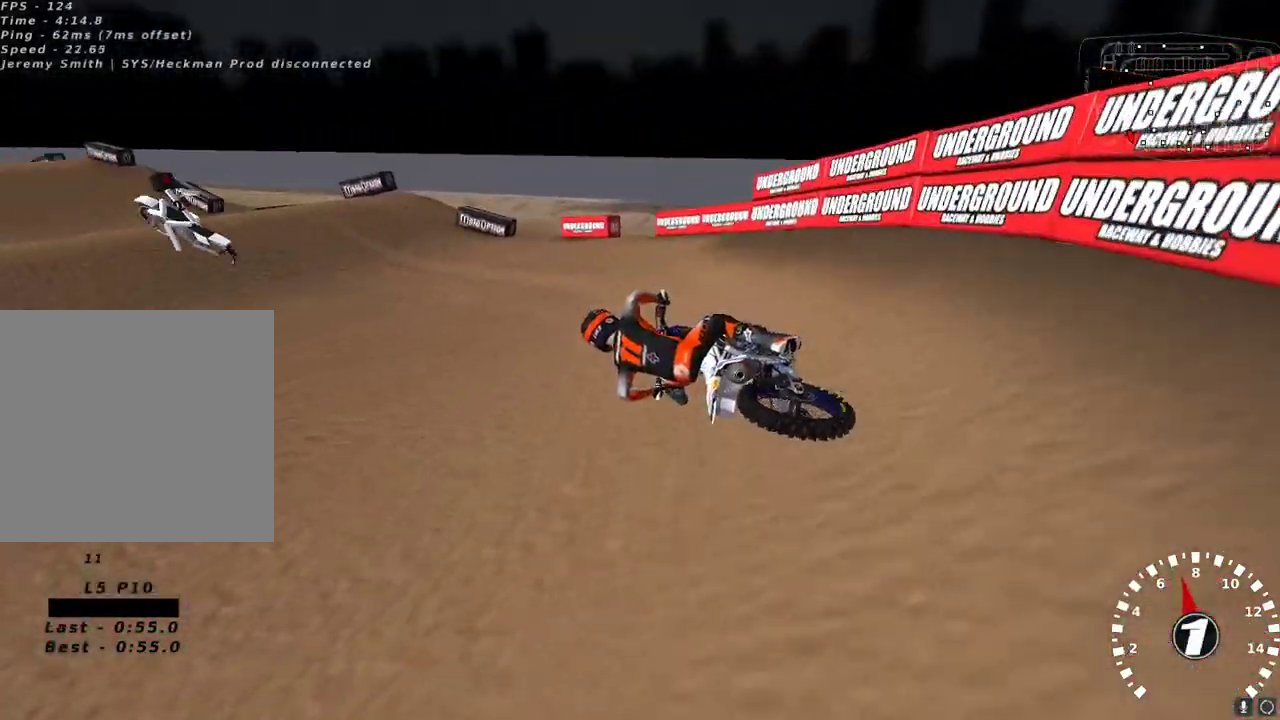
{"dt_ms": 1000, "buttons": [], "left_stick": "left", "right_stick": "down-left"}
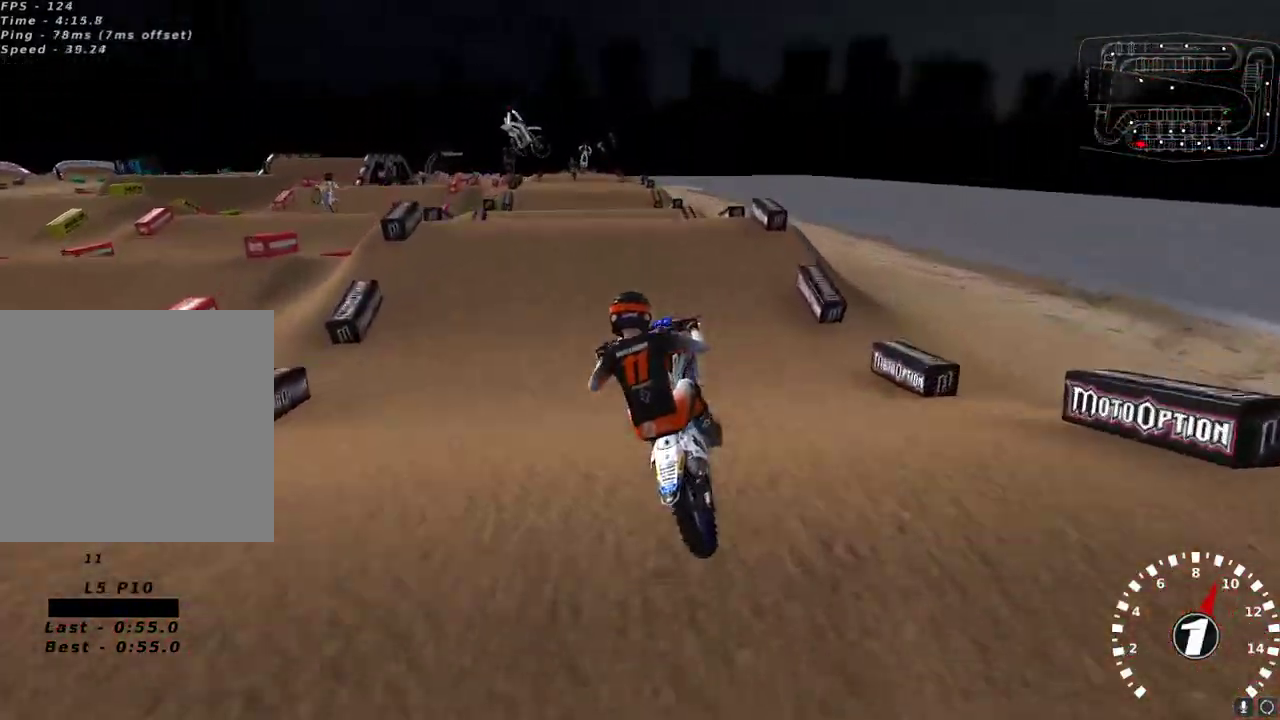
{"dt_ms": 500, "buttons": ["L2"], "left_stick": "up-right", "right_stick": "up-left", "events": [[117, "left_stick", "up"], [133, "L2", "down"], [267, "left_stick", "up-right"], [317, "right_stick", "up-left"]]}
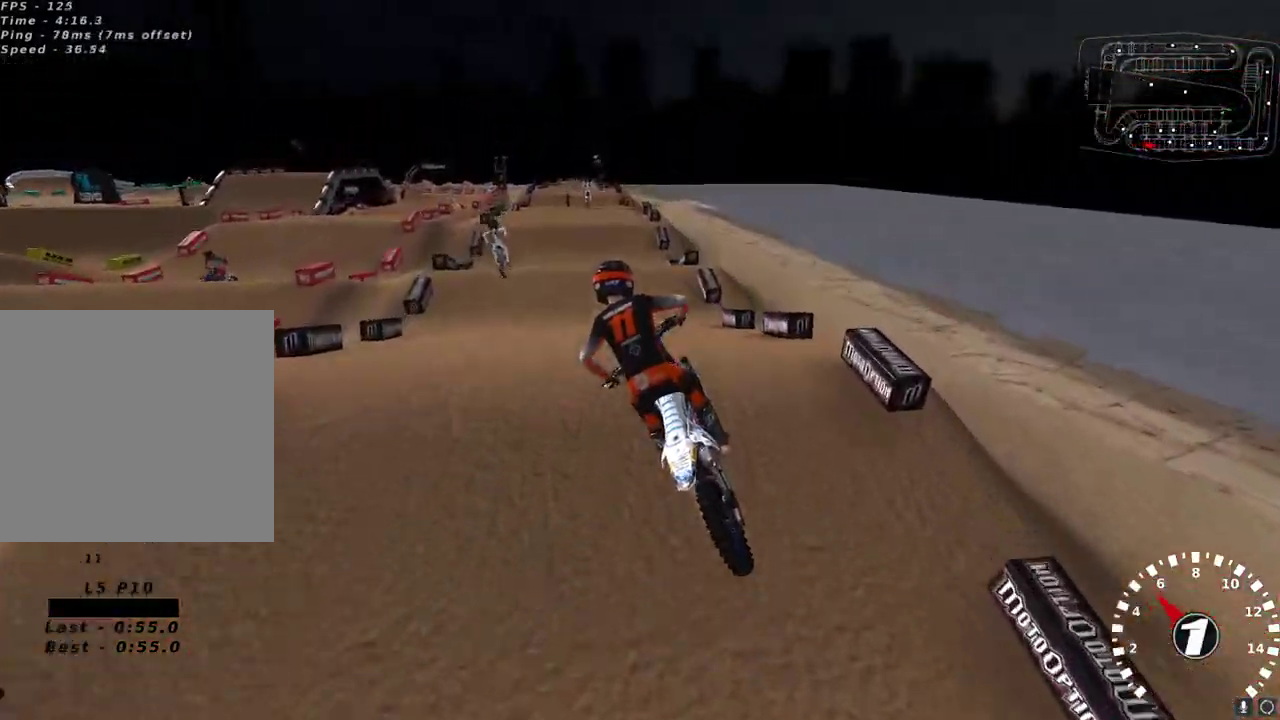
{"dt_ms": 500, "buttons": [], "left_stick": "left", "right_stick": "center", "events": [[17, "L2", "up"], [267, "left_stick", "center"], [367, "right_stick", "down-left"], [400, "left_stick", "left"], [483, "right_stick", "center"]]}
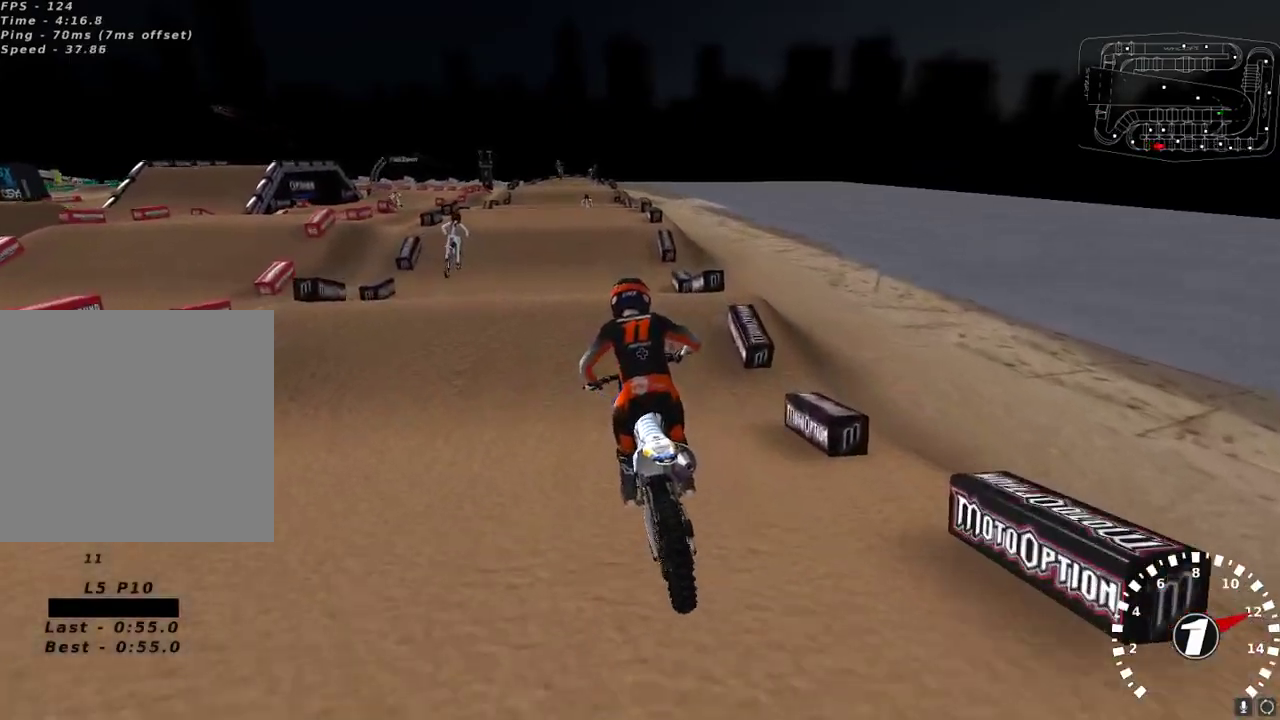
{"dt_ms": 500, "buttons": [], "left_stick": "center", "right_stick": "left", "events": [[33, "left_stick", "center"], [67, "right_stick", "up-left"], [133, "left_stick", "down-left"], [433, "right_stick", "left"], [467, "left_stick", "center"]]}
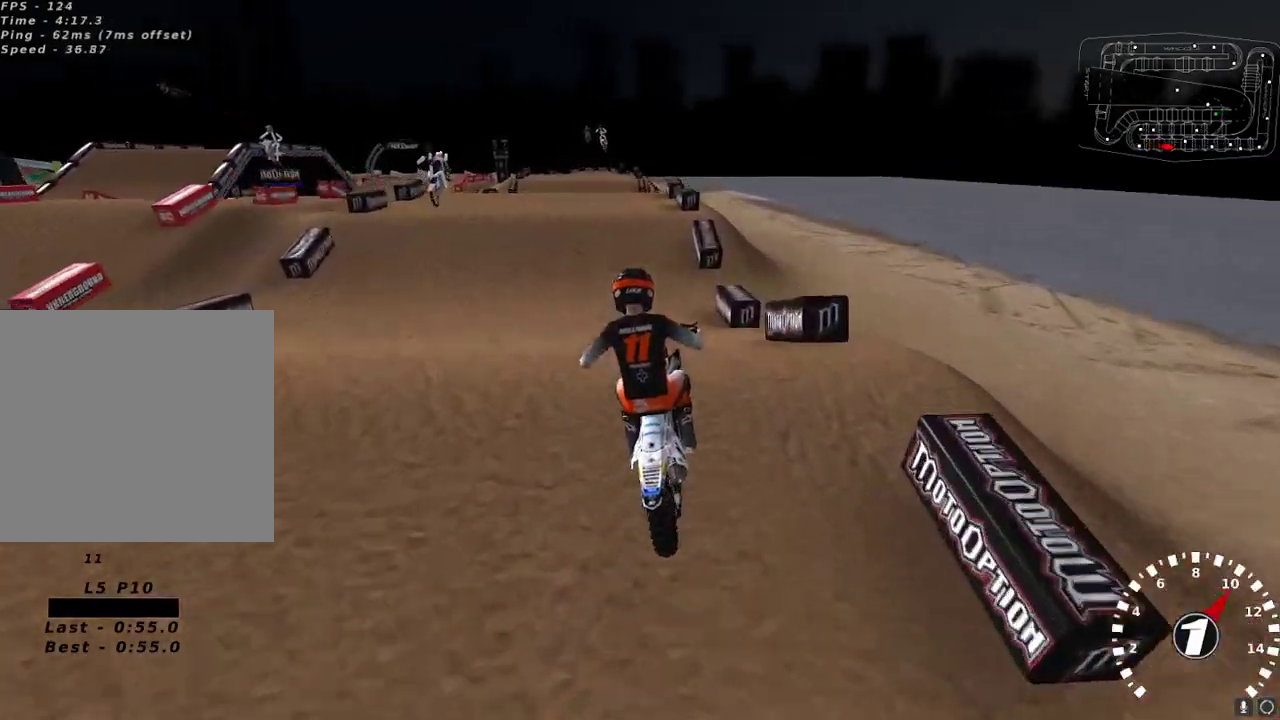
{"dt_ms": 500, "buttons": [], "left_stick": "left", "right_stick": "left", "events": [[33, "right_stick", "down-left"], [83, "left_stick", "right"], [133, "right_stick", "left"], [333, "left_stick", "left"]]}
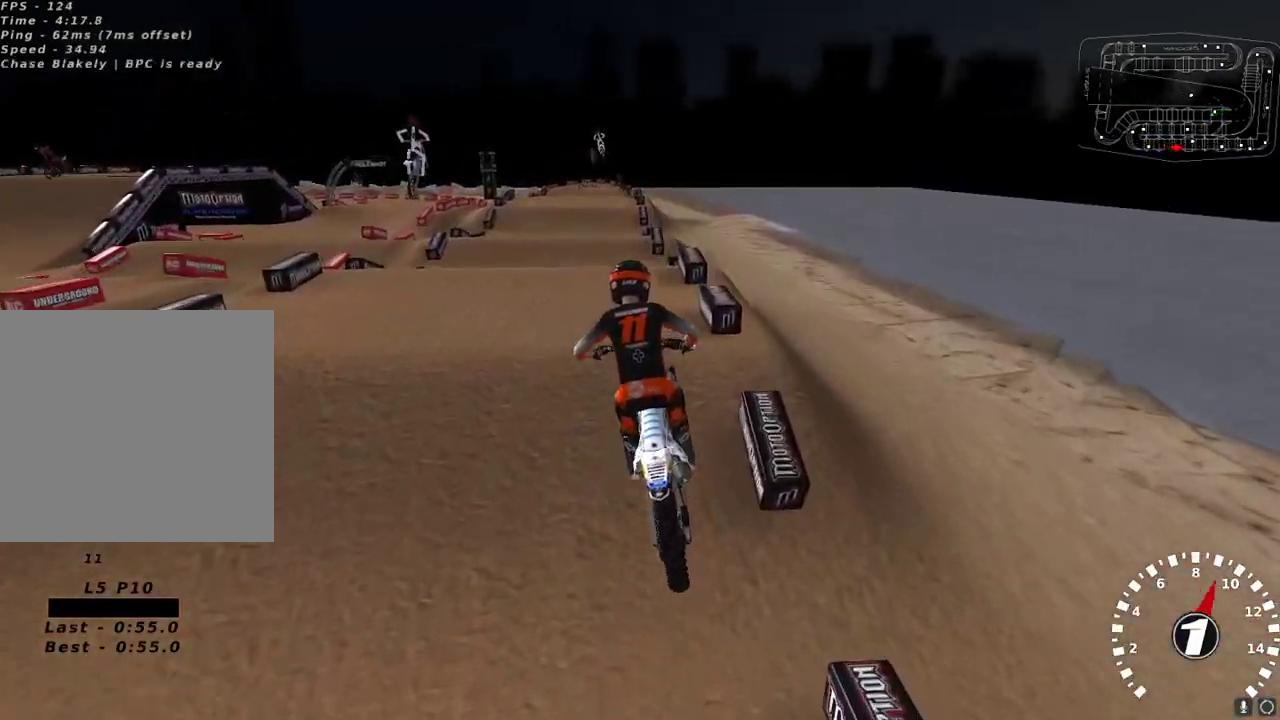
{"dt_ms": 500, "buttons": [], "left_stick": "center", "right_stick": "up-left", "events": [[17, "left_stick", "center"], [67, "left_stick", "up-right"], [117, "left_stick", "center"], [283, "right_stick", "up-left"], [333, "left_stick", "right"], [467, "left_stick", "center"]]}